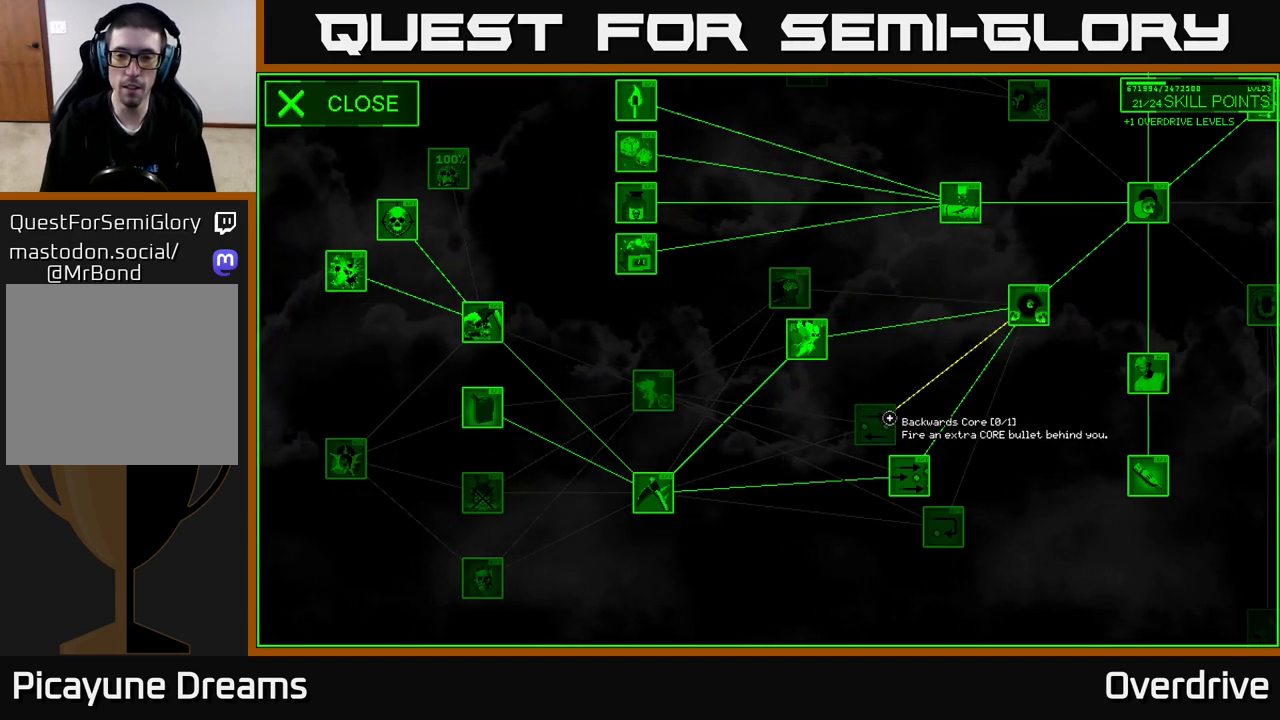
Gameplay with a controller (Xbox layout); each line is a JSON object with the inputs held at the frame after it. "events" lists button and stick changes between this image and that frame as [ms after this image, input, new state], when the widget could be followed in between.
{"buttons": [], "left_stick": "left", "right_stick": "center", "events": [[117, "left_stick", "down-right"], [417, "left_stick", "down-left"], [500, "left_stick", "left"]]}
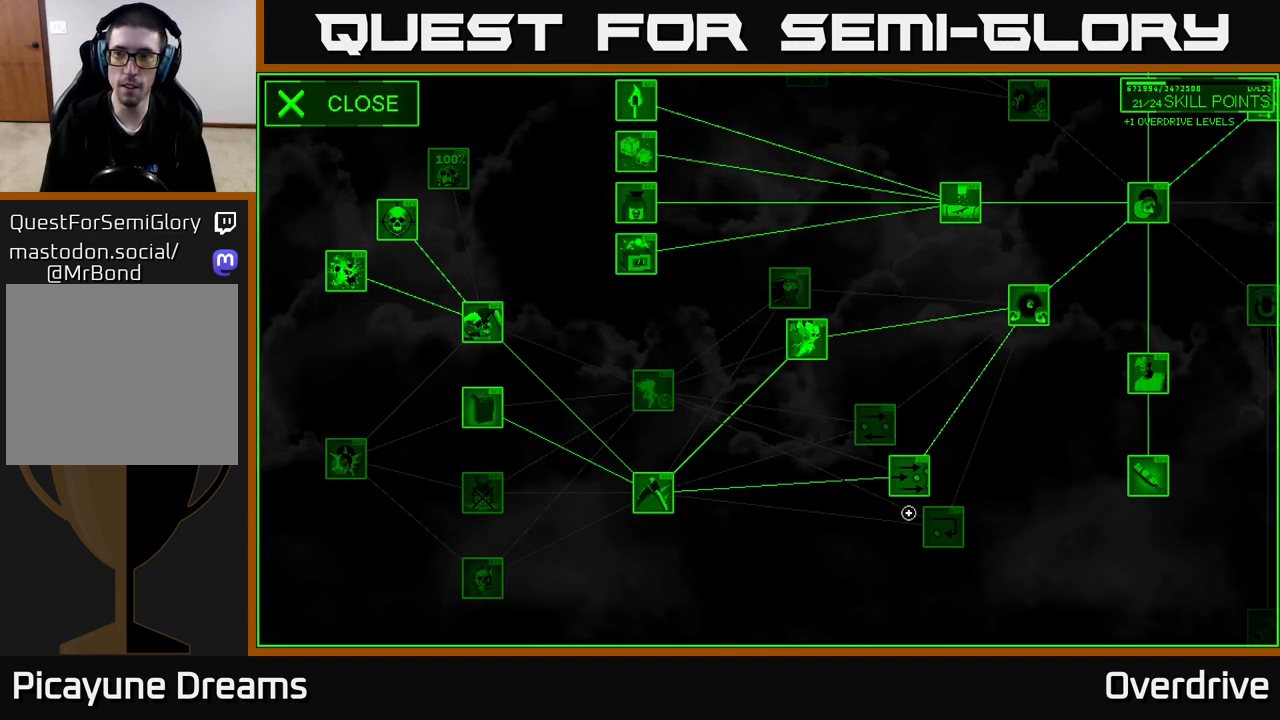
{"buttons": [], "left_stick": "center", "right_stick": "center", "events": [[317, "left_stick", "center"]]}
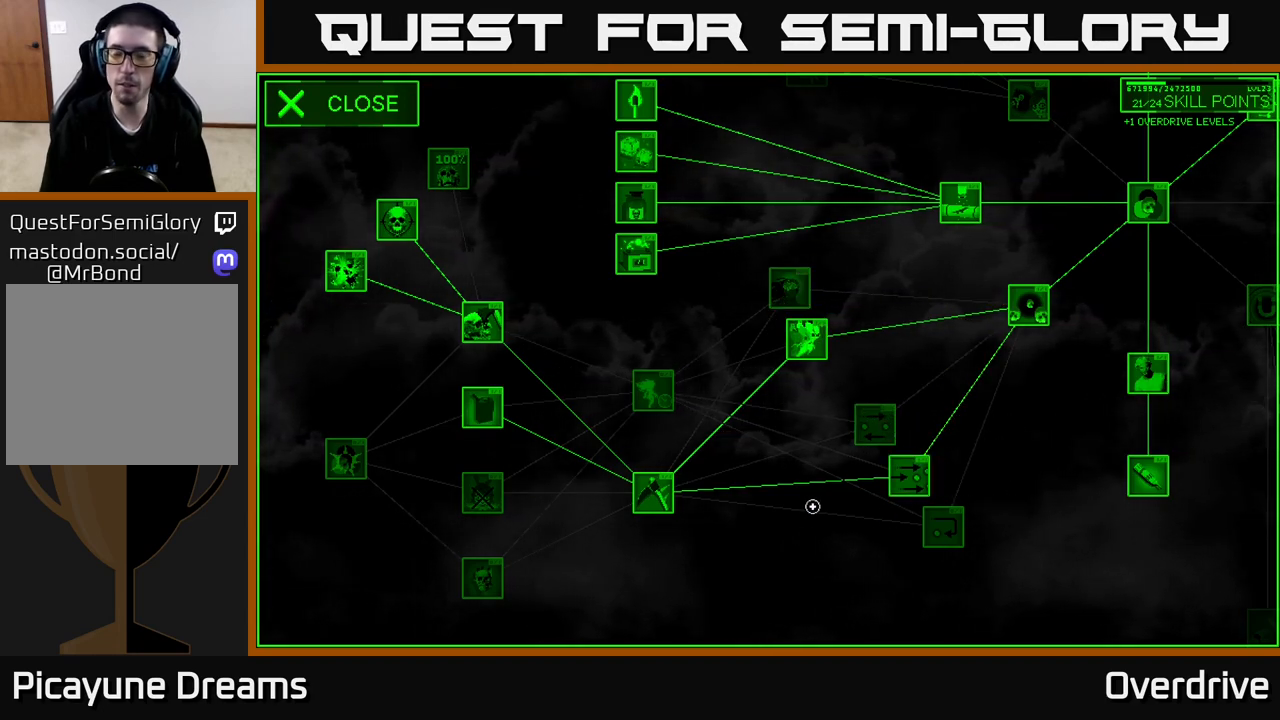
{"buttons": [], "left_stick": "left", "right_stick": "center", "events": [[17, "left_stick", "left"]]}
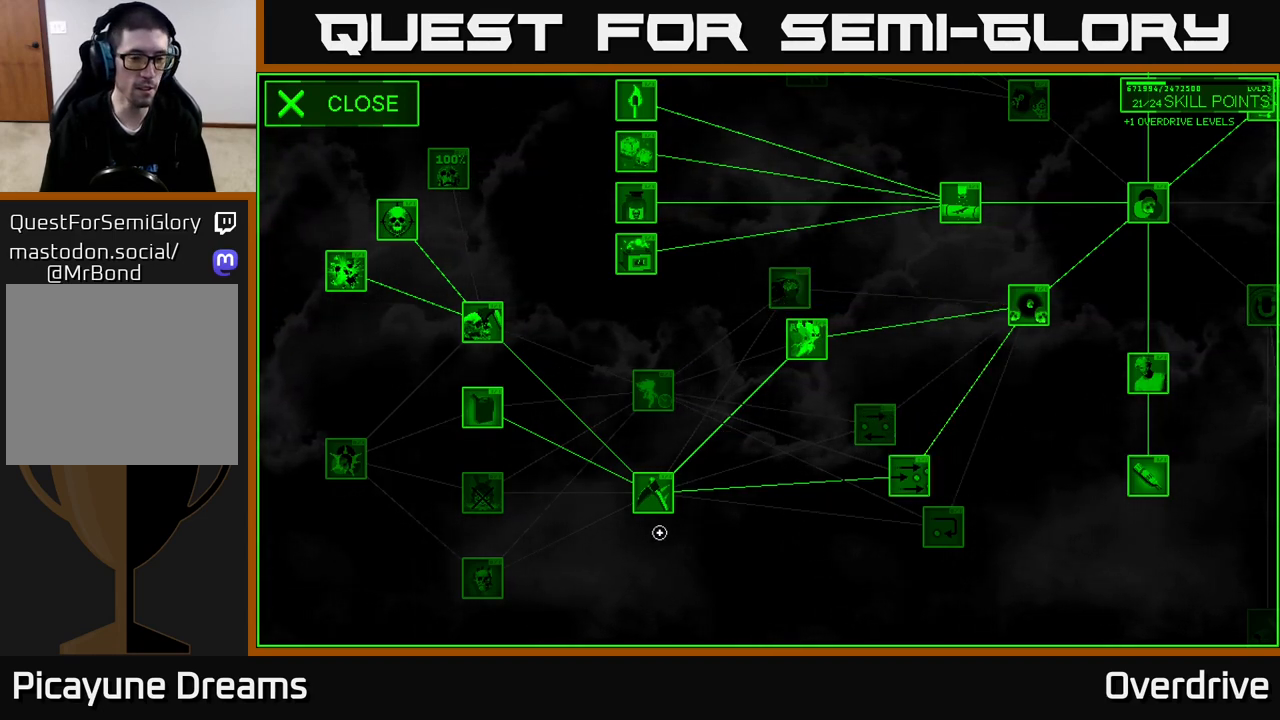
{"buttons": [], "left_stick": "down-left", "right_stick": "center", "events": [[467, "left_stick", "down-left"]]}
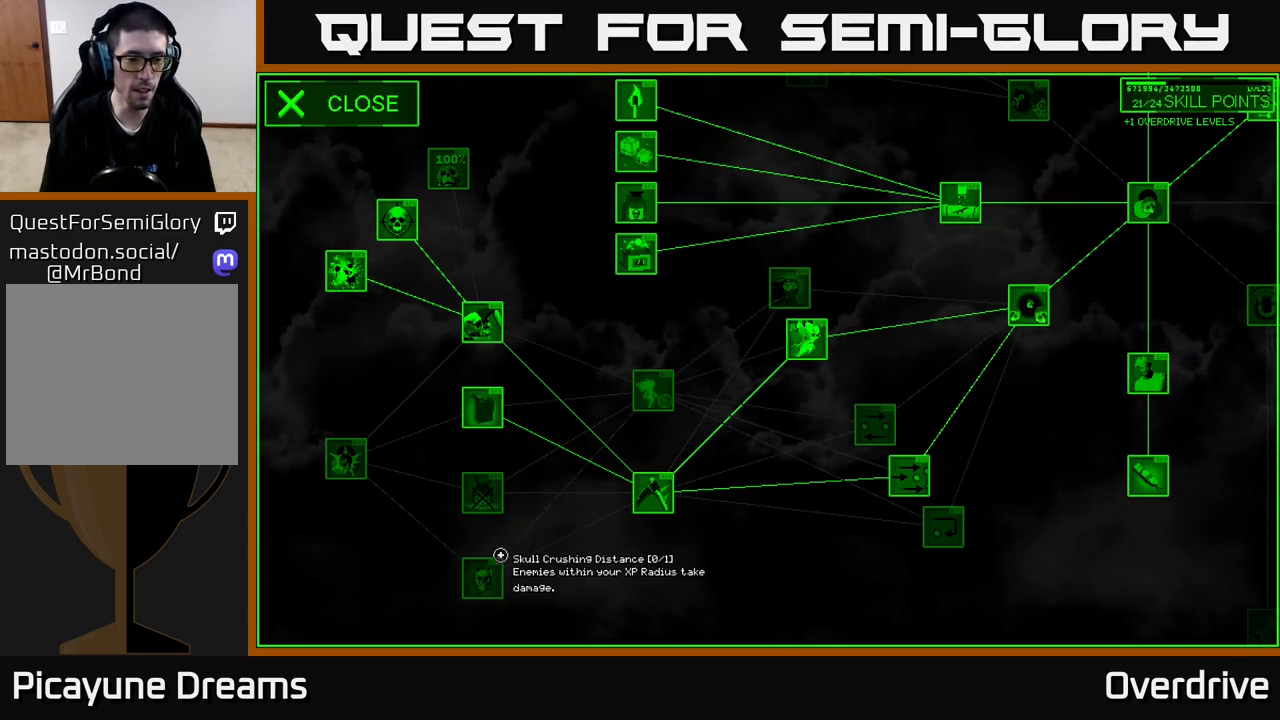
{"buttons": [], "left_stick": "center", "right_stick": "center", "events": [[100, "left_stick", "center"]]}
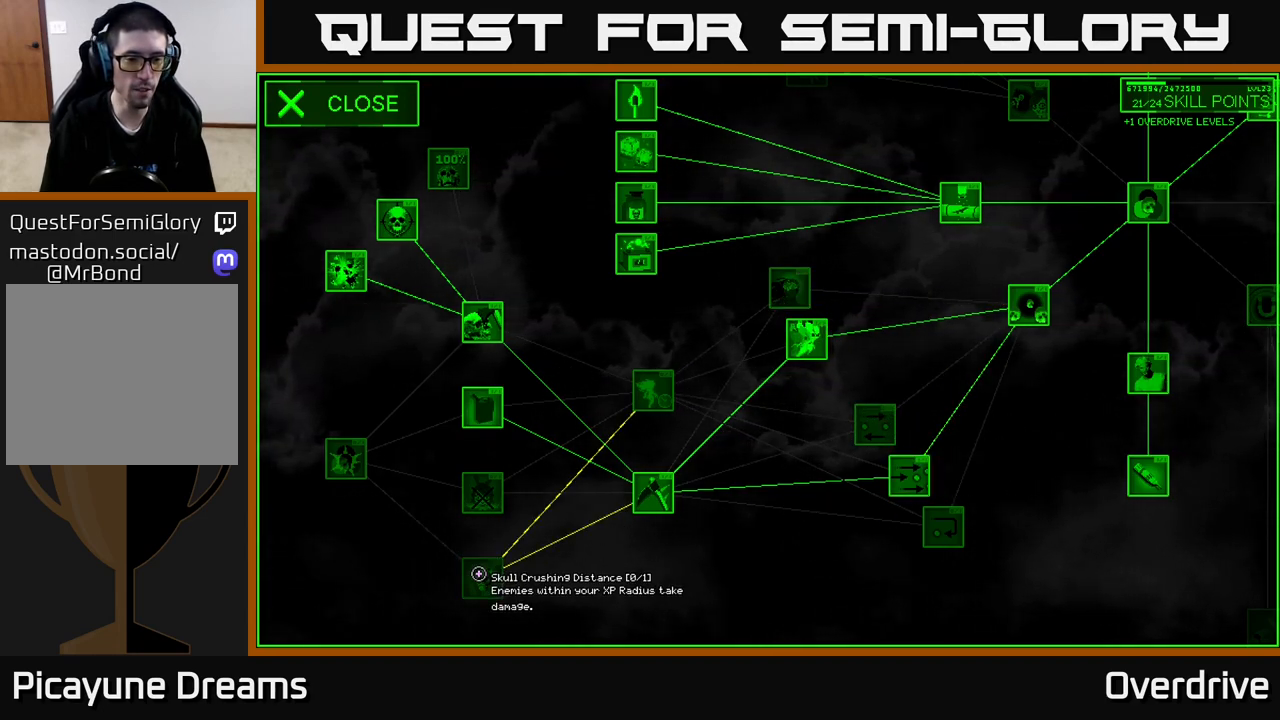
{"buttons": [], "left_stick": "center", "right_stick": "center", "events": []}
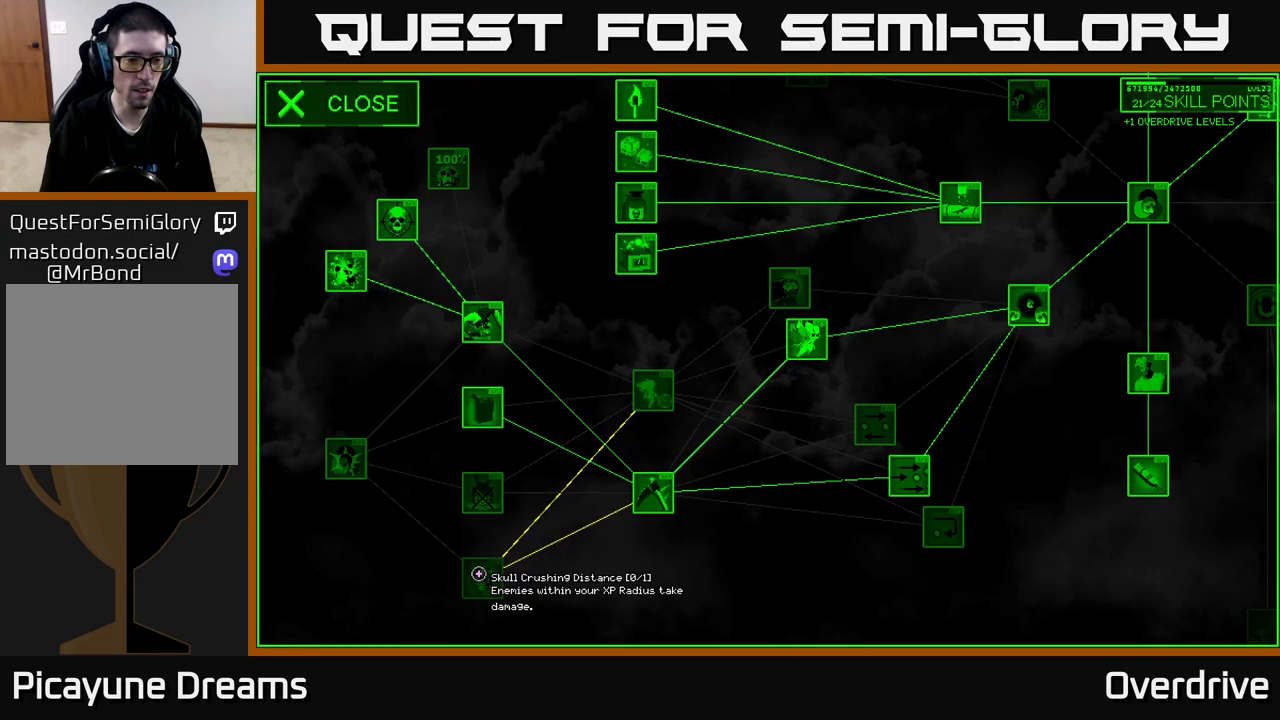
{"buttons": [], "left_stick": "center", "right_stick": "center", "events": []}
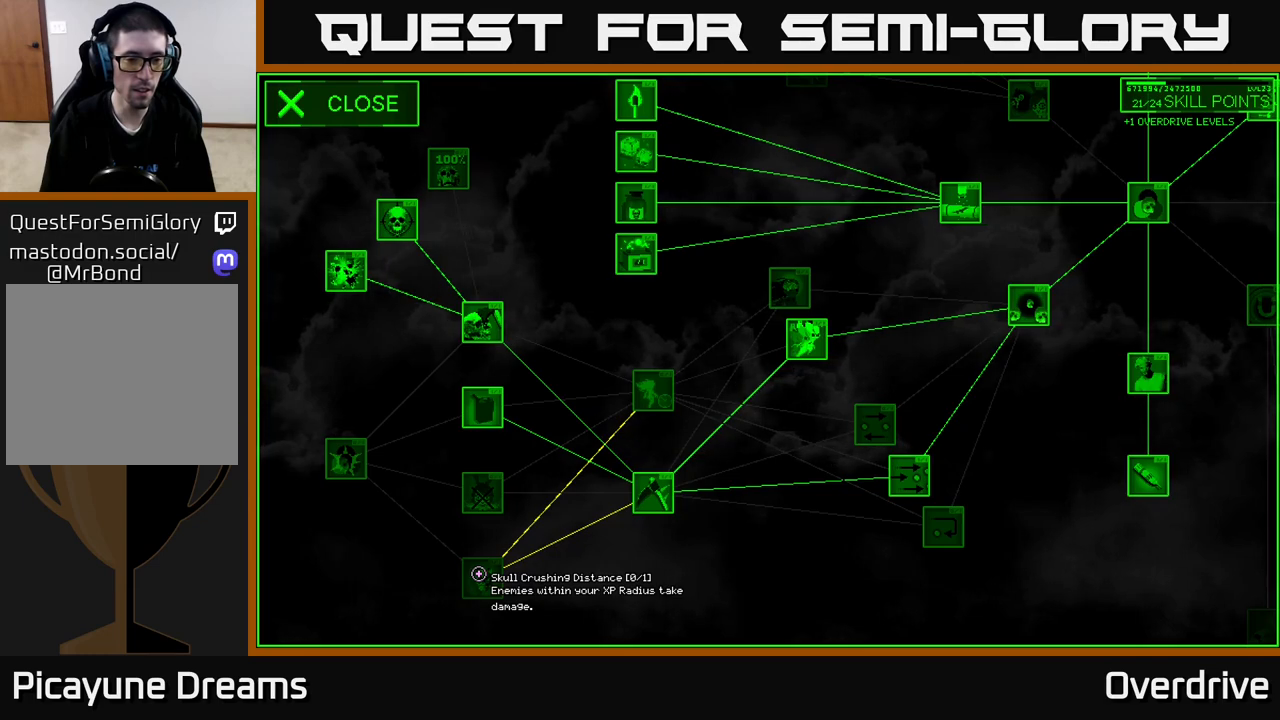
{"buttons": [], "left_stick": "center", "right_stick": "center", "events": []}
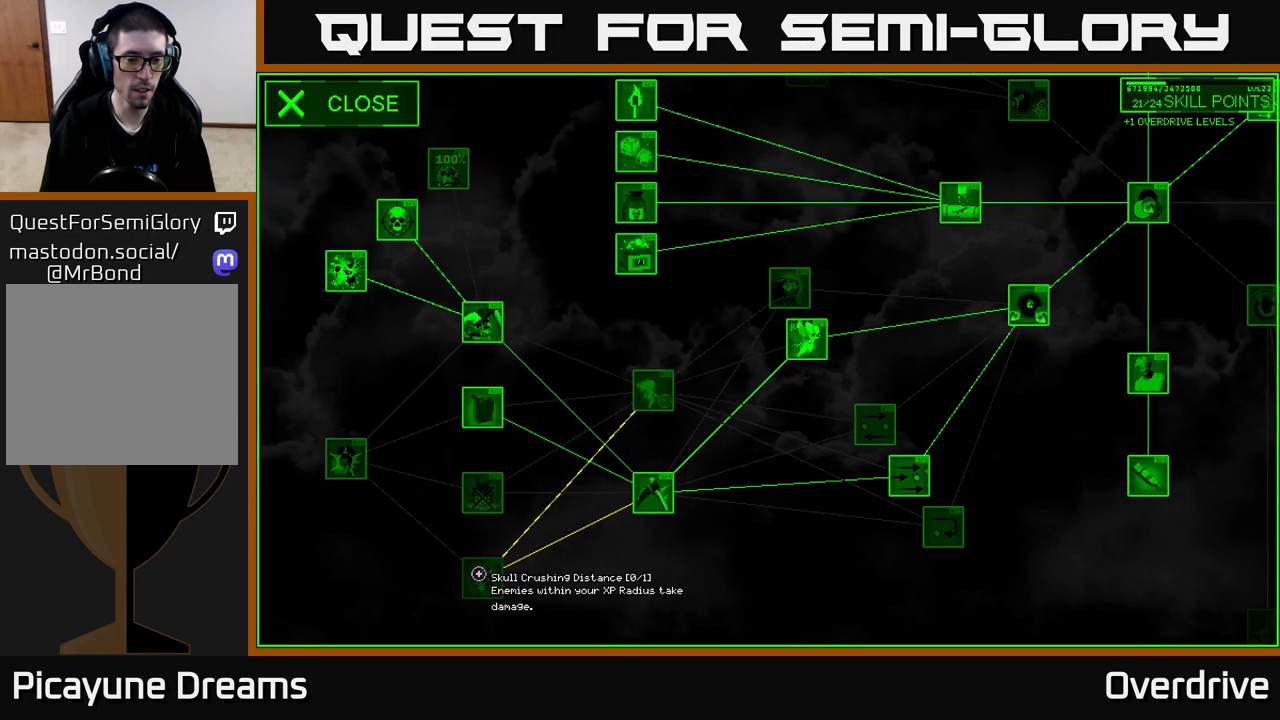
{"buttons": [], "left_stick": "center", "right_stick": "center", "events": []}
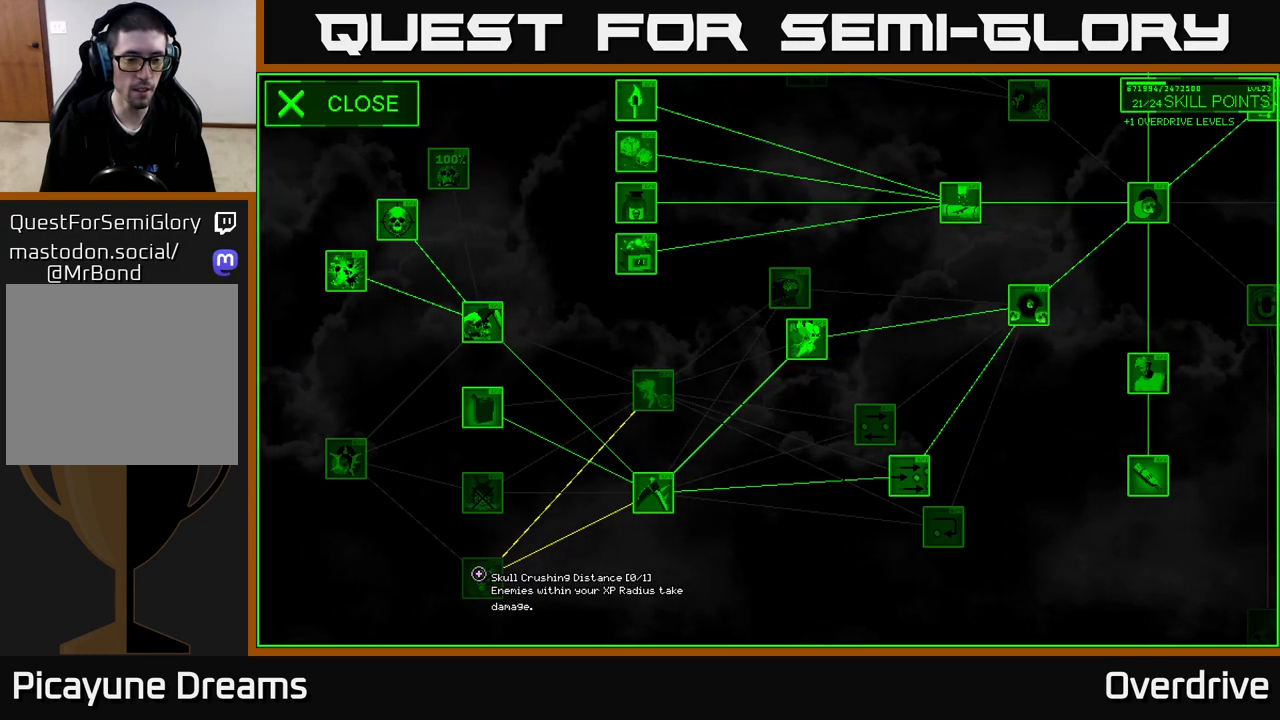
{"buttons": [], "left_stick": "center", "right_stick": "center", "events": [[150, "left_stick", "up"], [417, "left_stick", "center"]]}
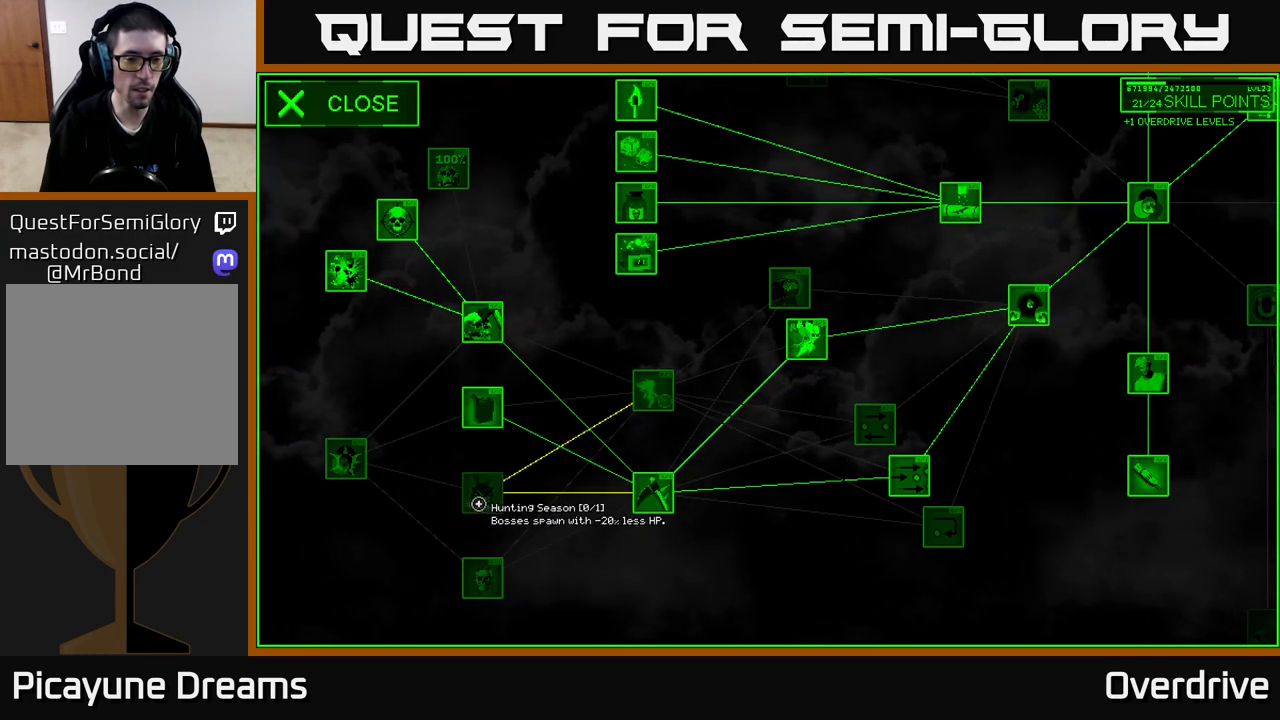
{"buttons": [], "left_stick": "center", "right_stick": "center", "events": [[133, "left_stick", "down"], [367, "left_stick", "center"]]}
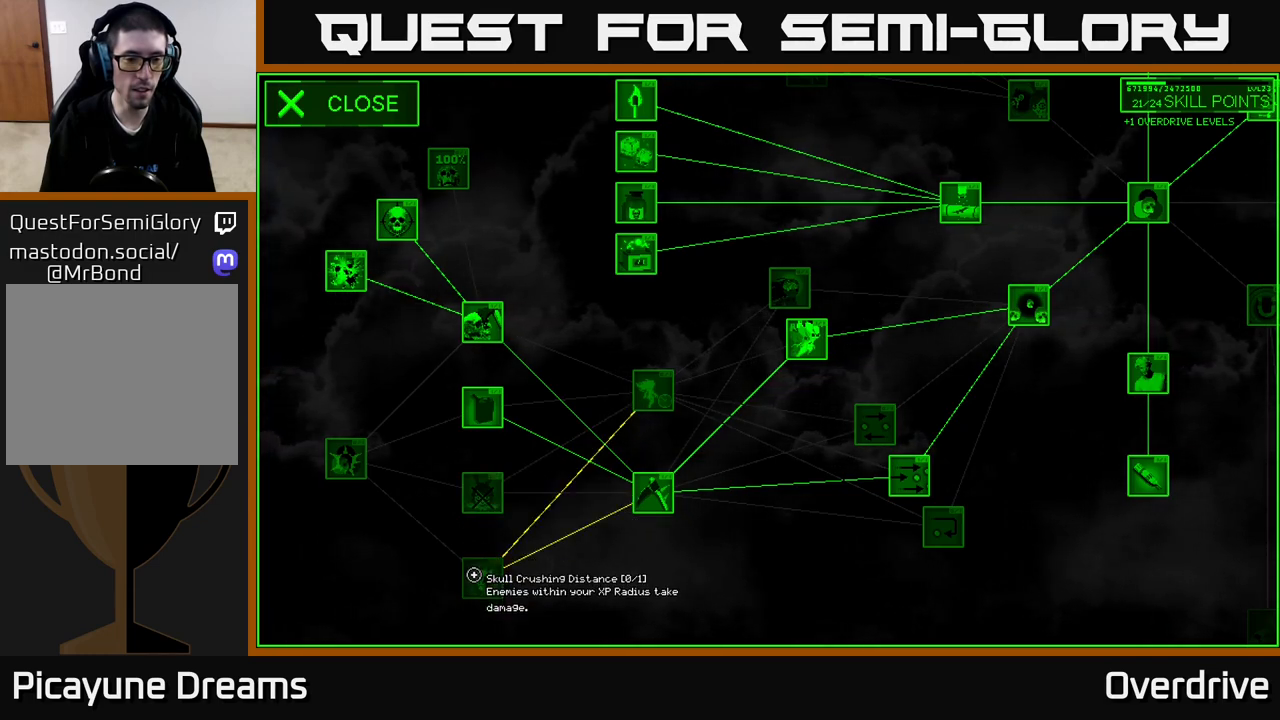
{"buttons": [], "left_stick": "center", "right_stick": "center", "events": []}
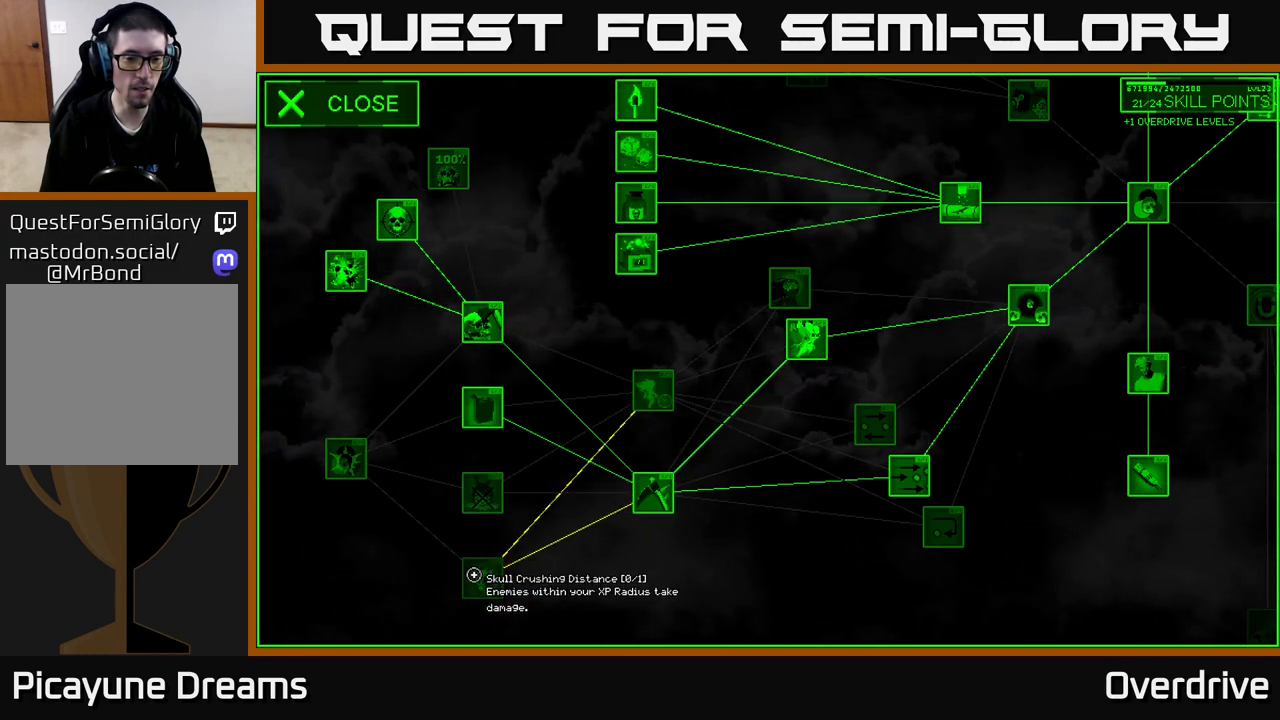
{"buttons": [], "left_stick": "up-right", "right_stick": "center", "events": [[283, "left_stick", "up-right"]]}
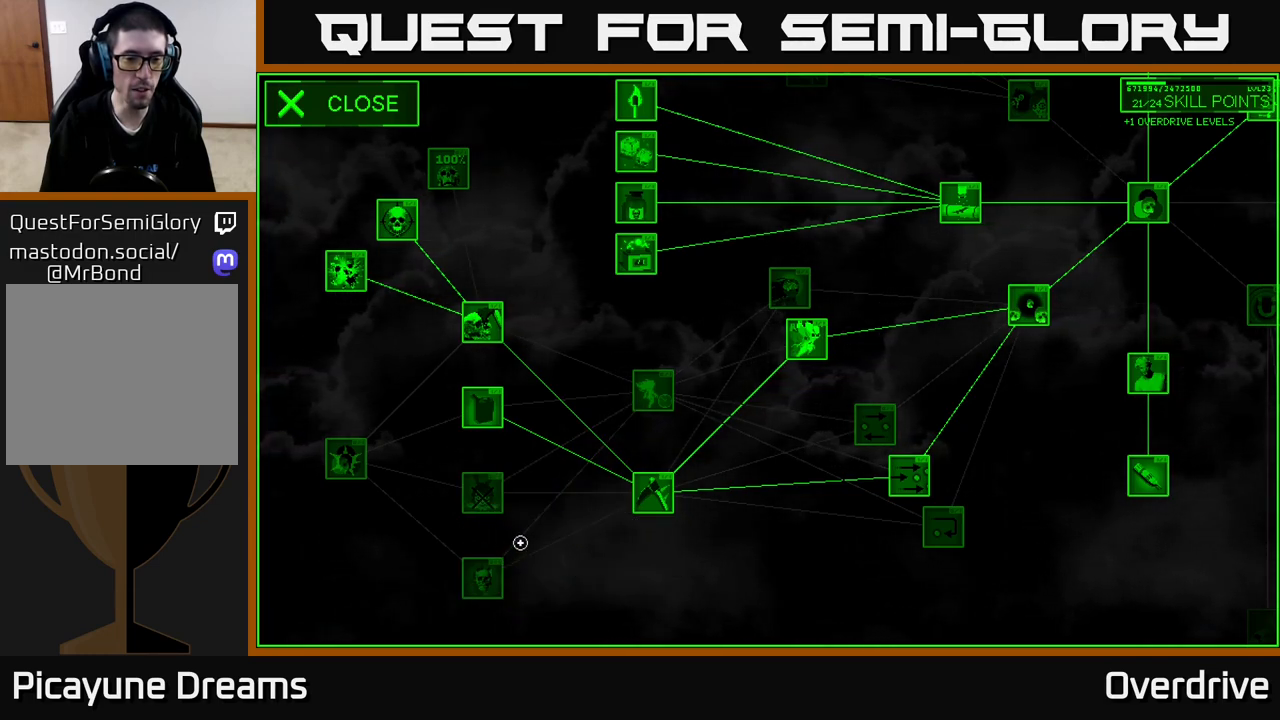
{"buttons": ["A"], "left_stick": "center", "right_stick": "center", "events": [[33, "left_stick", "left"], [83, "left_stick", "down-left"], [250, "left_stick", "center"], [467, "A", "down"]]}
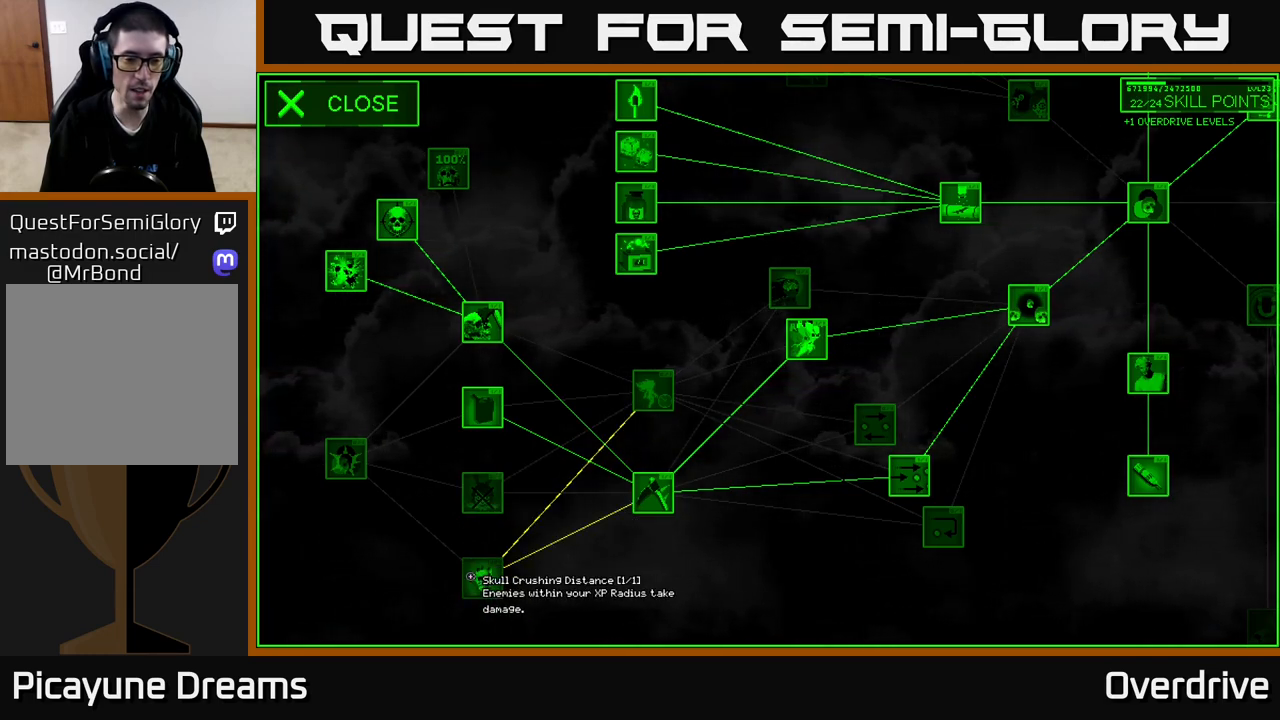
{"buttons": [], "left_stick": "up", "right_stick": "center", "events": [[33, "A", "up"], [250, "left_stick", "up"]]}
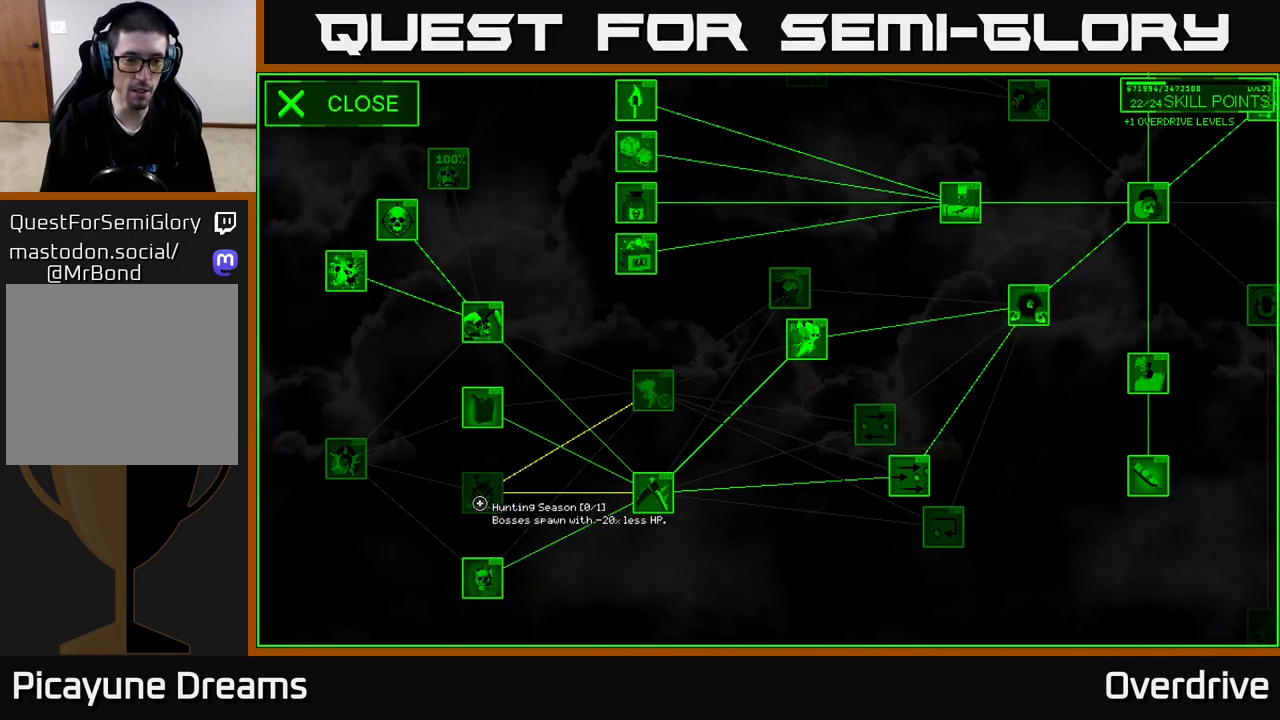
{"buttons": [], "left_stick": "up-left", "right_stick": "center", "events": [[50, "left_stick", "center"], [150, "left_stick", "left"], [433, "left_stick", "up-left"]]}
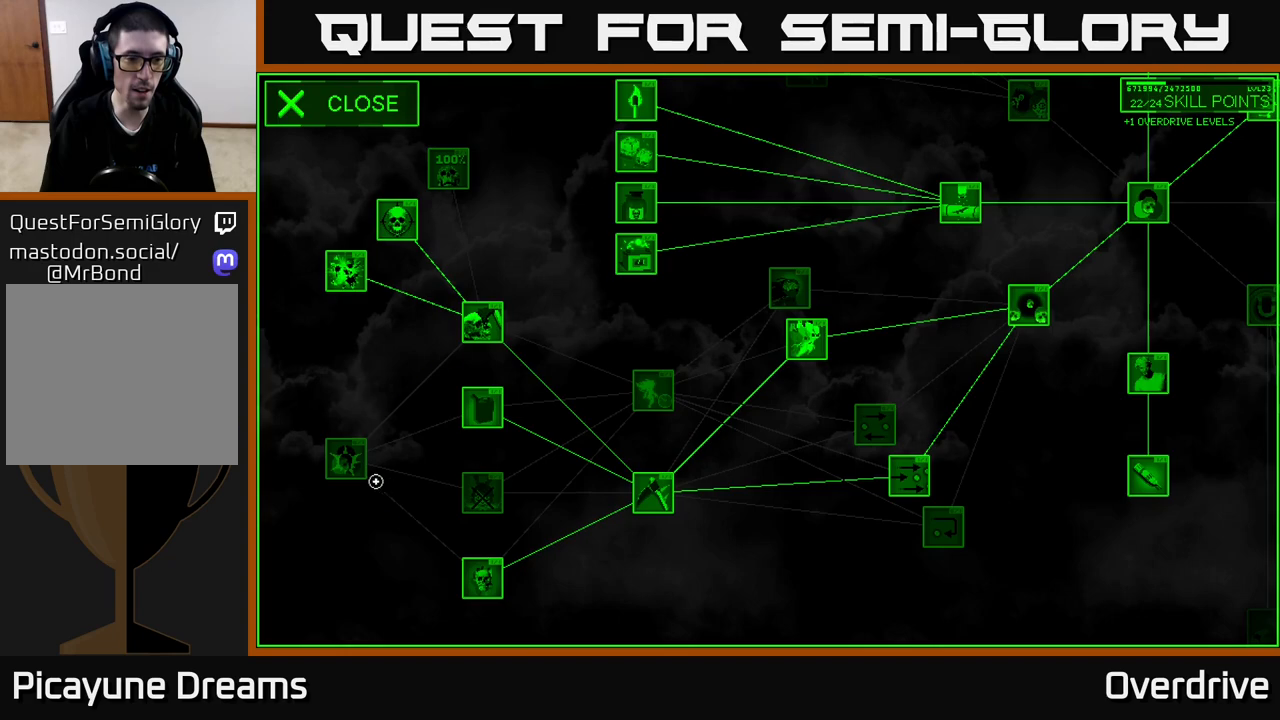
{"buttons": [], "left_stick": "center", "right_stick": "center", "events": [[150, "left_stick", "center"]]}
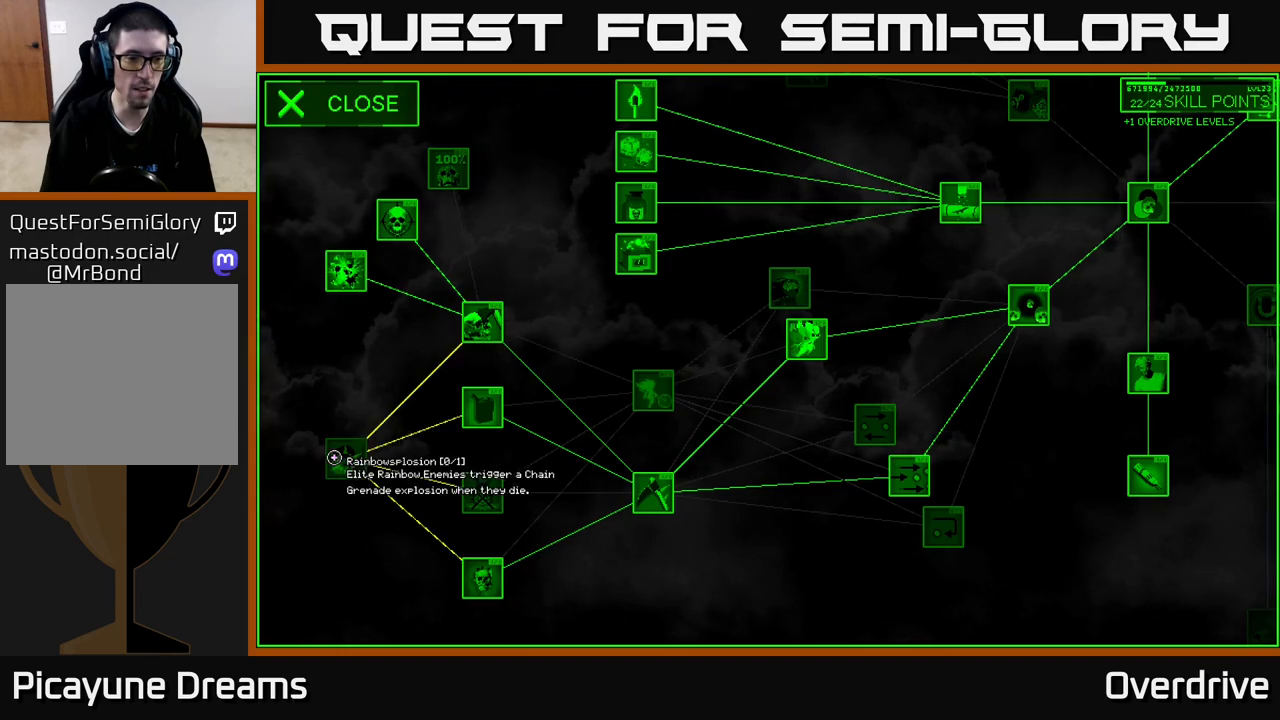
{"buttons": [], "left_stick": "center", "right_stick": "center", "events": []}
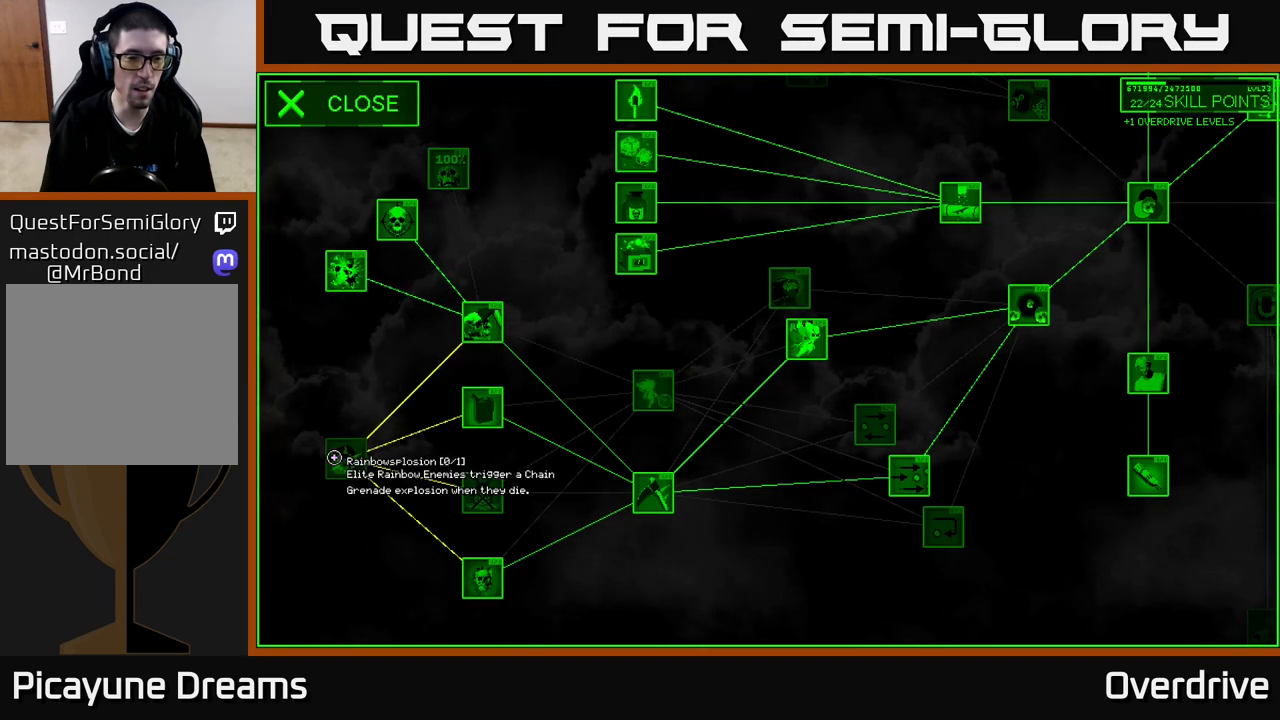
{"buttons": [], "left_stick": "center", "right_stick": "center", "events": []}
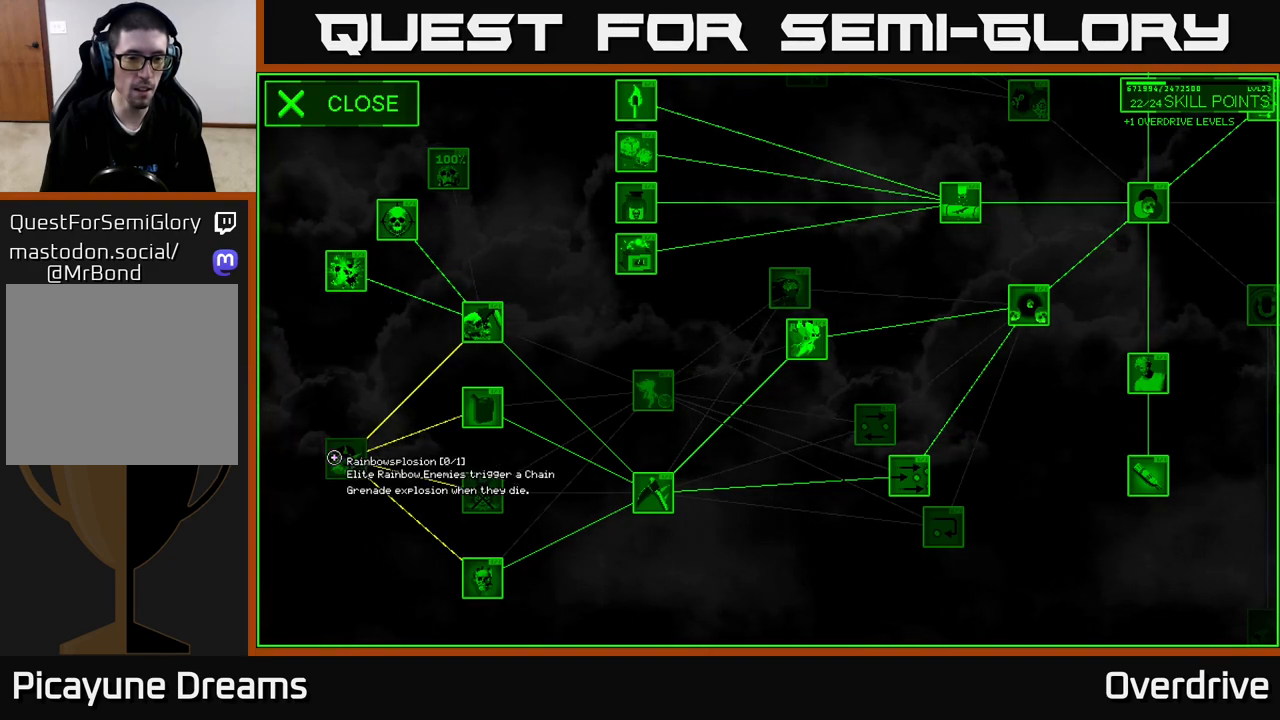
{"buttons": [], "left_stick": "center", "right_stick": "center", "events": []}
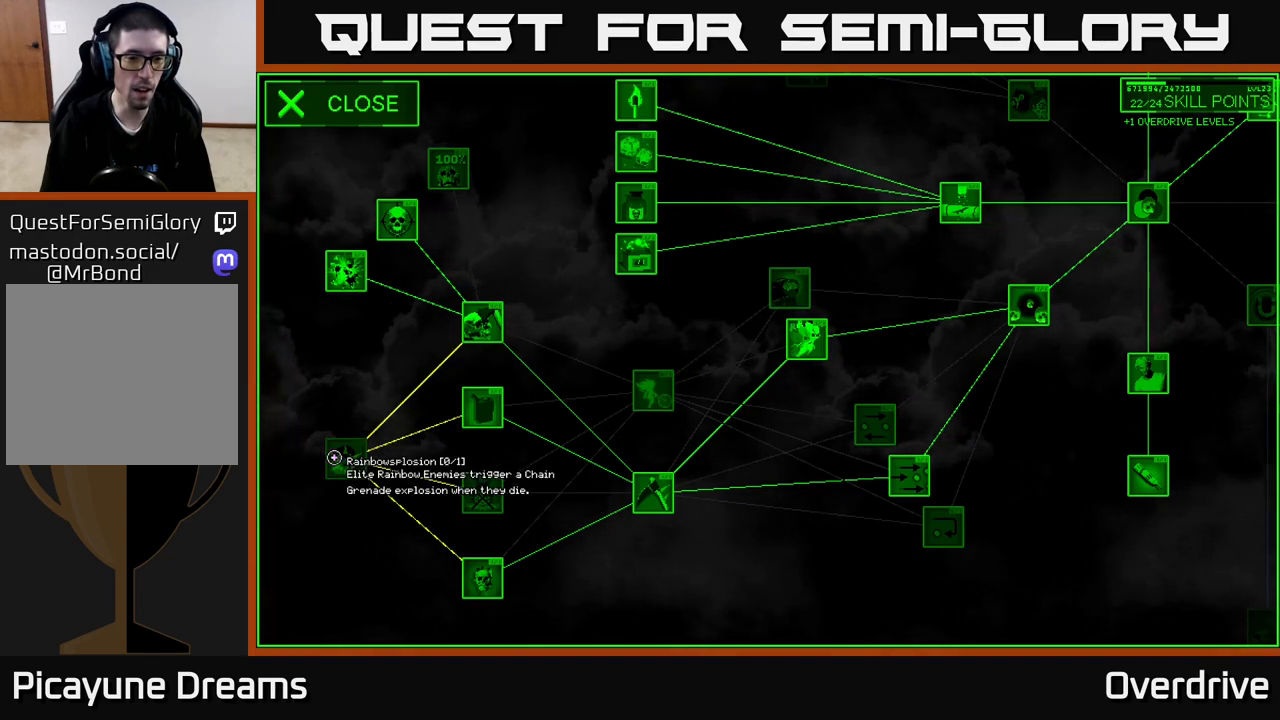
{"buttons": [], "left_stick": "center", "right_stick": "center", "events": []}
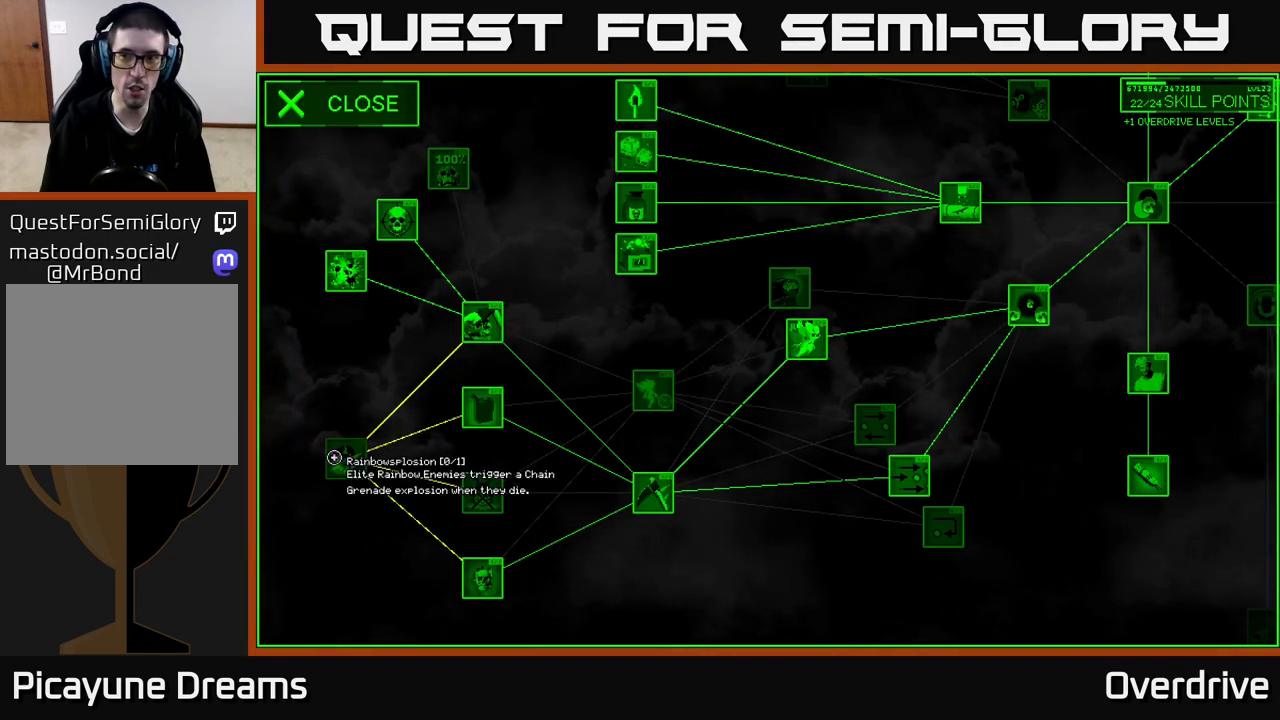
{"buttons": [], "left_stick": "left", "right_stick": "center", "events": [[250, "left_stick", "right"], [450, "left_stick", "left"]]}
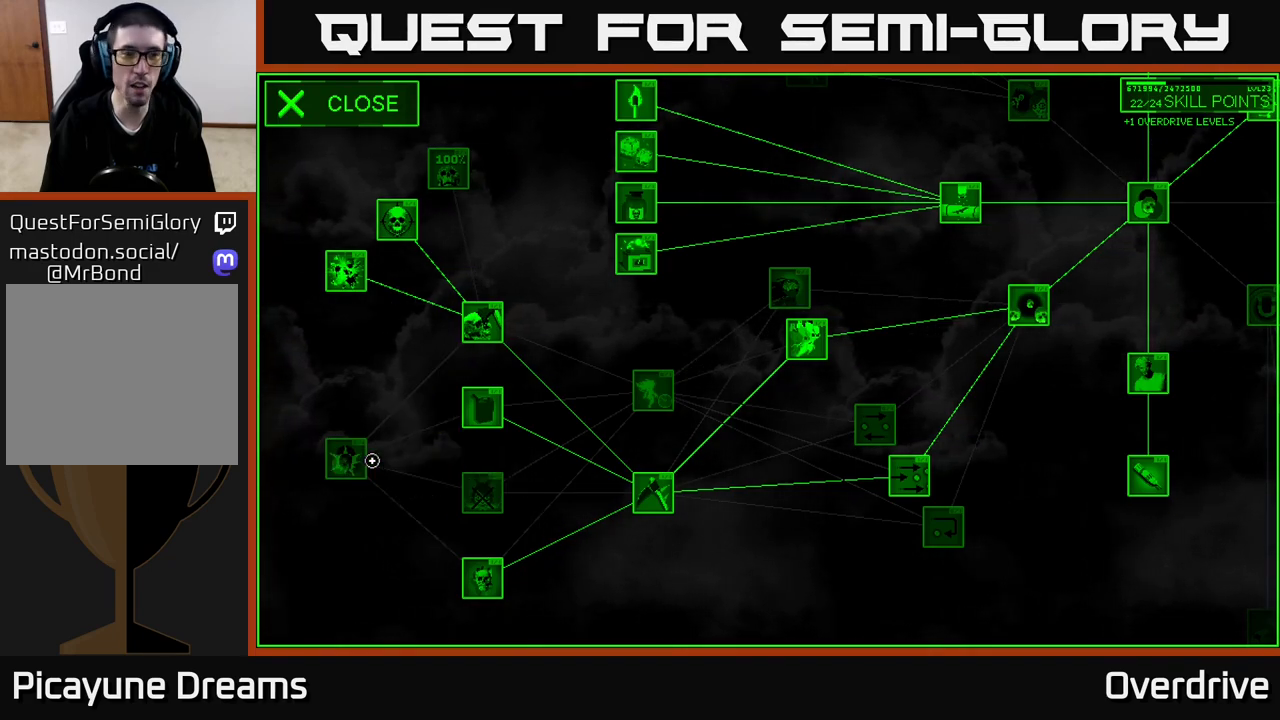
{"buttons": [], "left_stick": "right", "right_stick": "center", "events": [[183, "left_stick", "center"], [500, "left_stick", "right"]]}
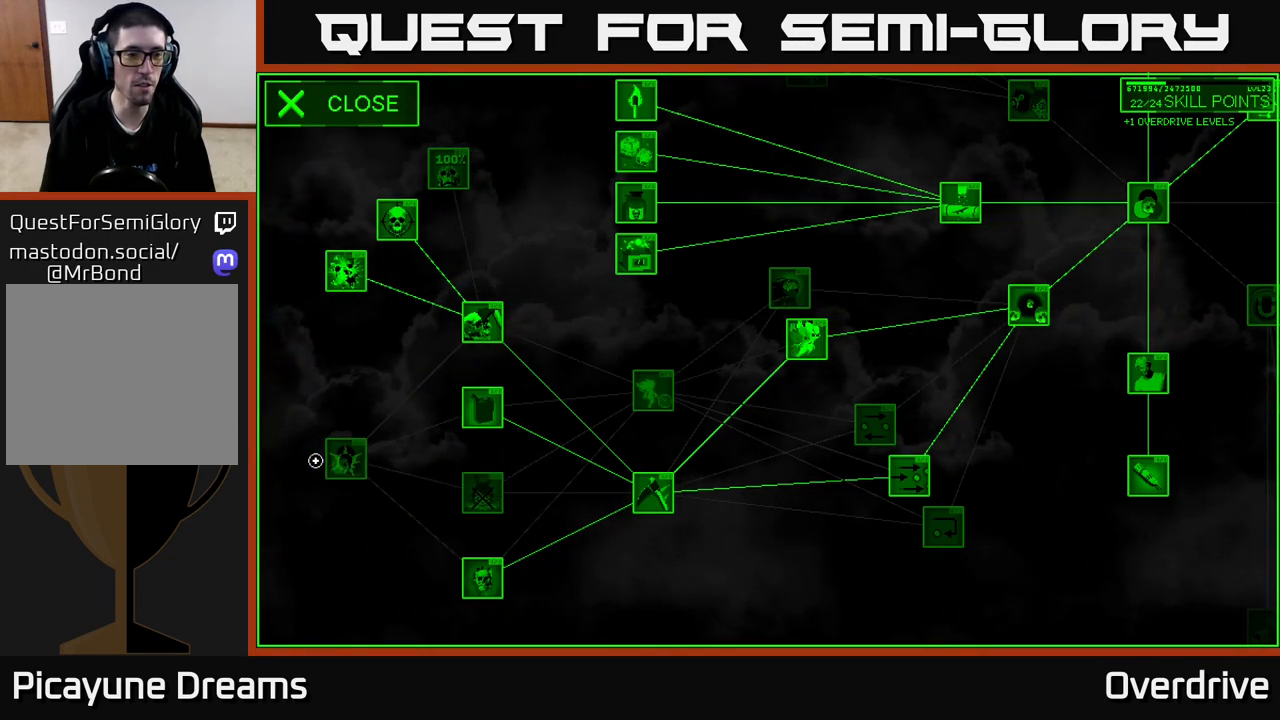
{"buttons": [], "left_stick": "center", "right_stick": "center", "events": [[167, "left_stick", "center"], [350, "A", "down"], [417, "A", "up"]]}
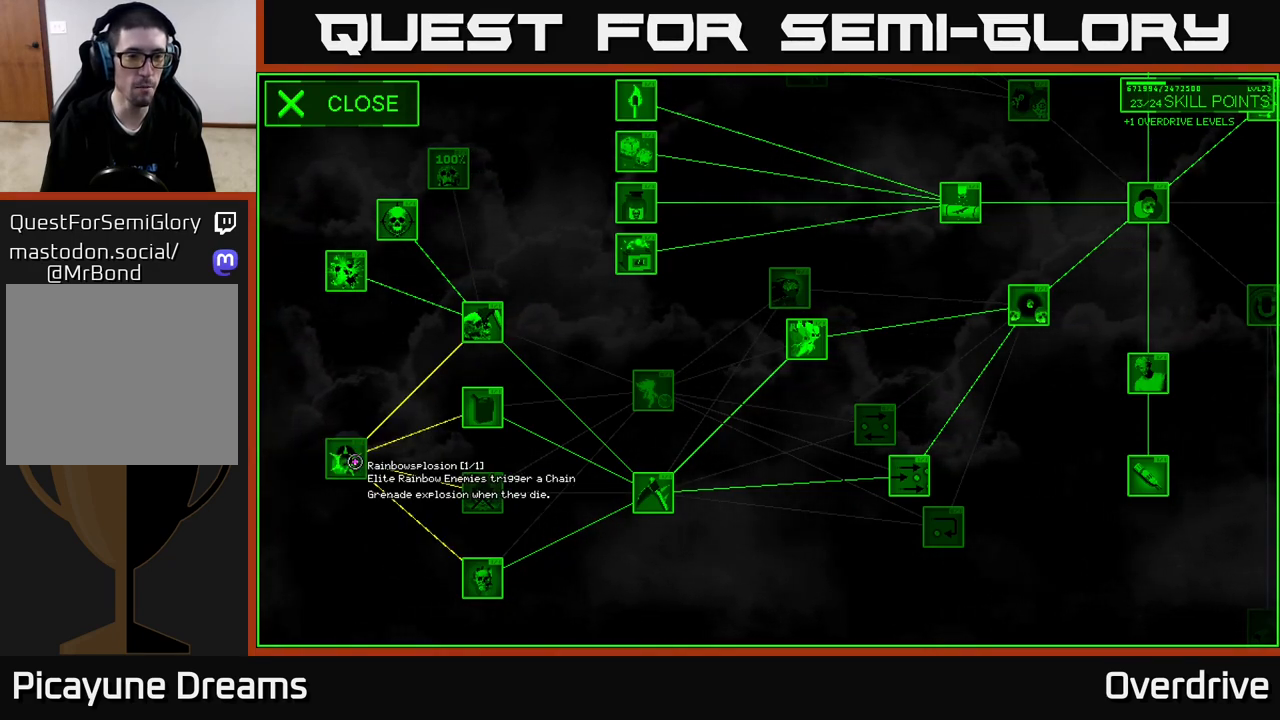
{"buttons": [], "left_stick": "up-right", "right_stick": "center", "events": [[33, "left_stick", "right"], [83, "left_stick", "up-right"]]}
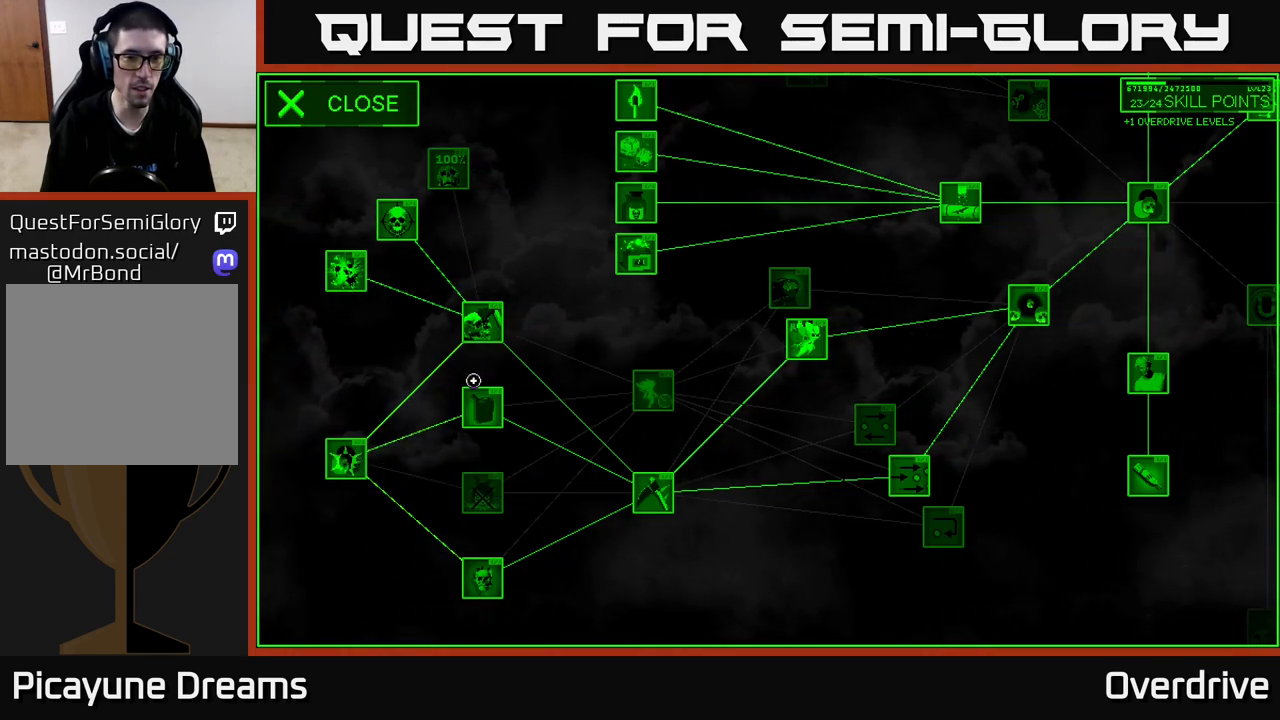
{"buttons": [], "left_stick": "right", "right_stick": "up-right", "events": [[200, "left_stick", "right"], [233, "right_stick", "right"], [500, "right_stick", "up-right"]]}
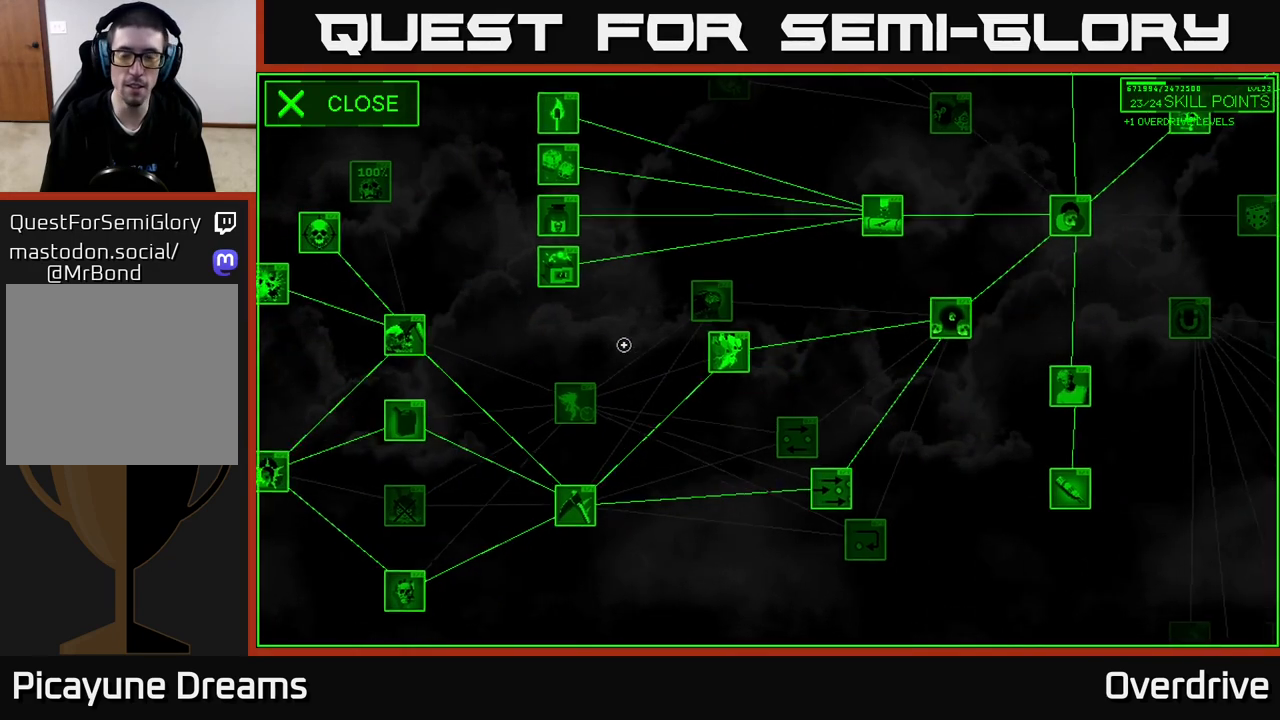
{"buttons": [], "left_stick": "right", "right_stick": "up-right", "events": []}
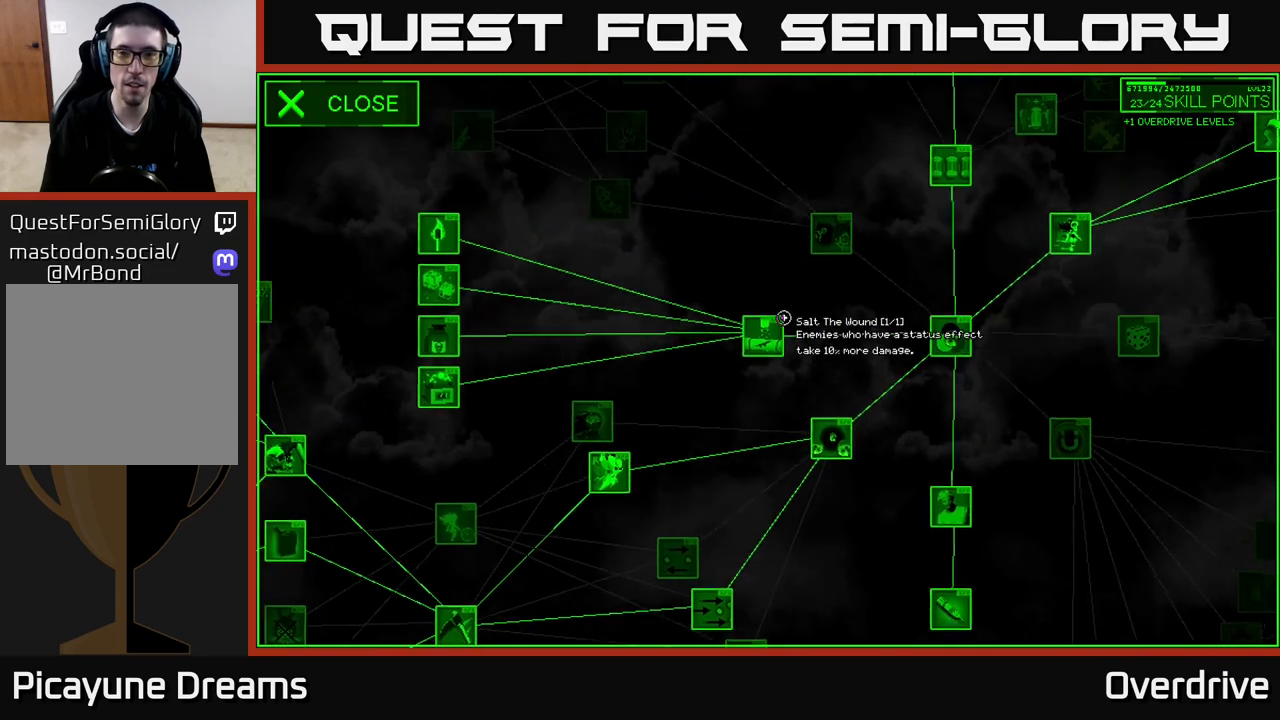
{"buttons": [], "left_stick": "center", "right_stick": "center", "events": [[117, "left_stick", "center"], [333, "right_stick", "center"]]}
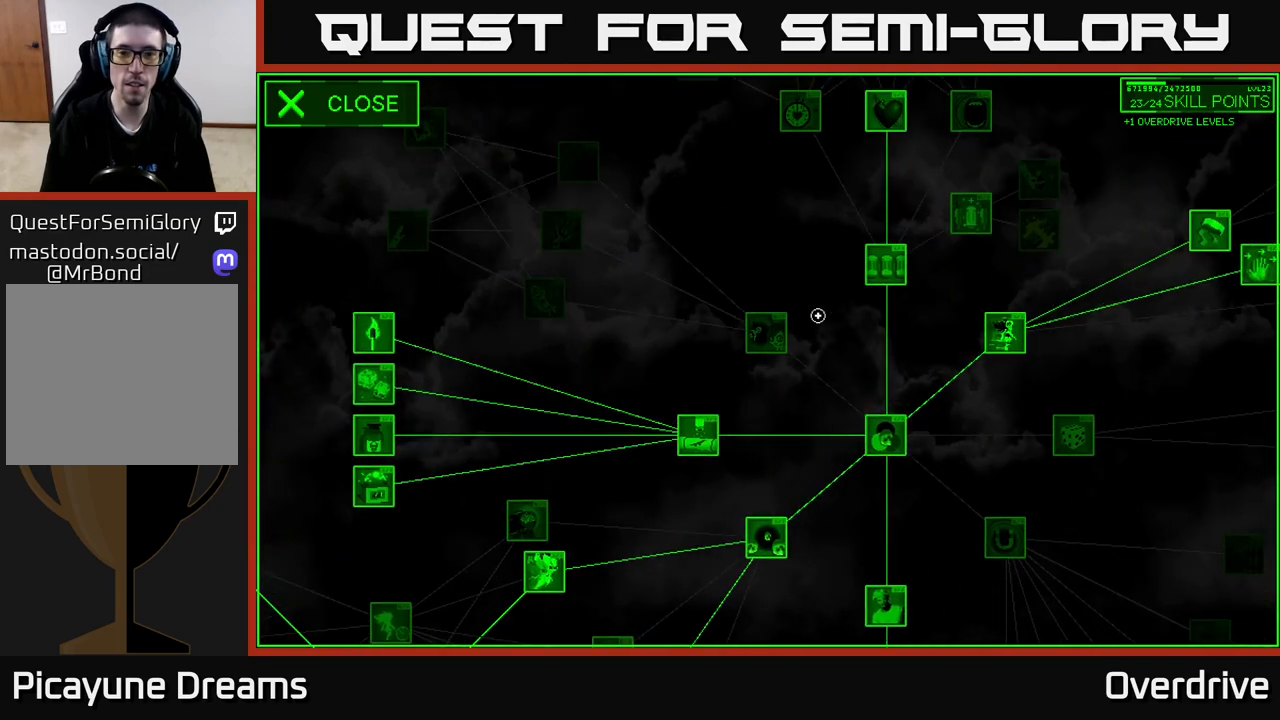
{"buttons": [], "left_stick": "left", "right_stick": "center", "events": [[50, "left_stick", "left"], [233, "left_stick", "center"], [333, "left_stick", "left"]]}
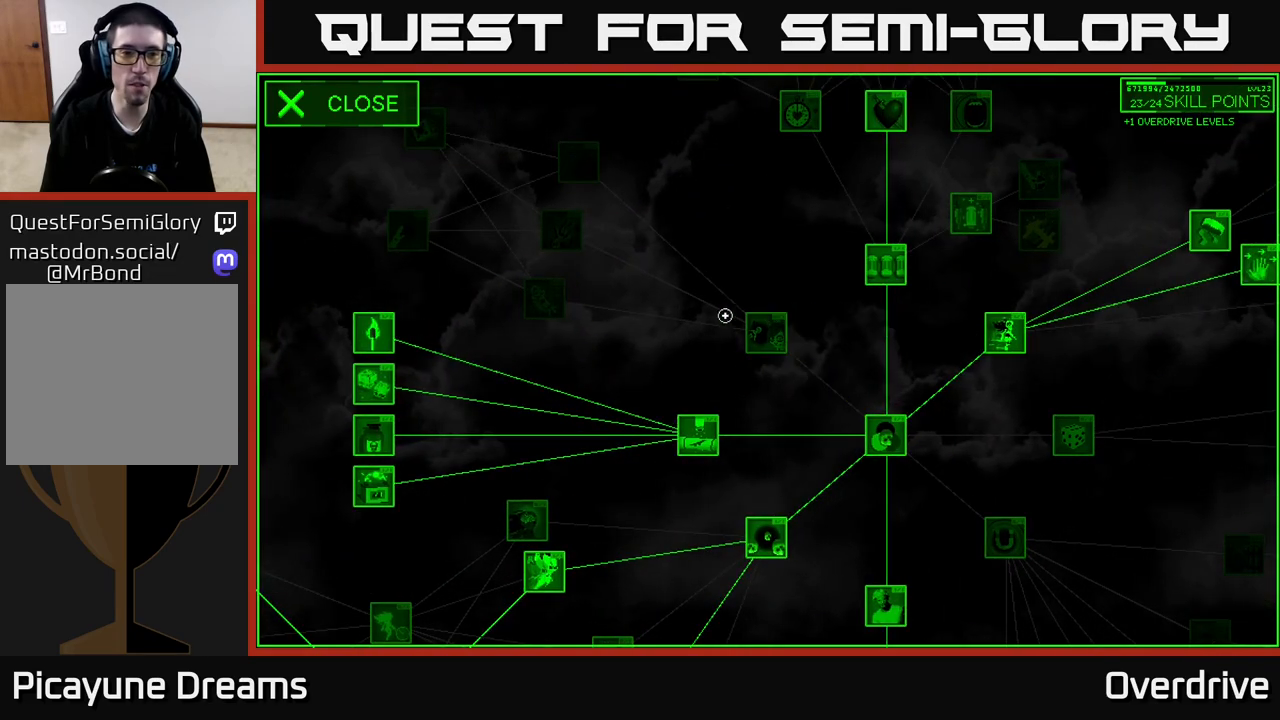
{"buttons": [], "left_stick": "up-left", "right_stick": "center", "events": [[450, "left_stick", "up-left"]]}